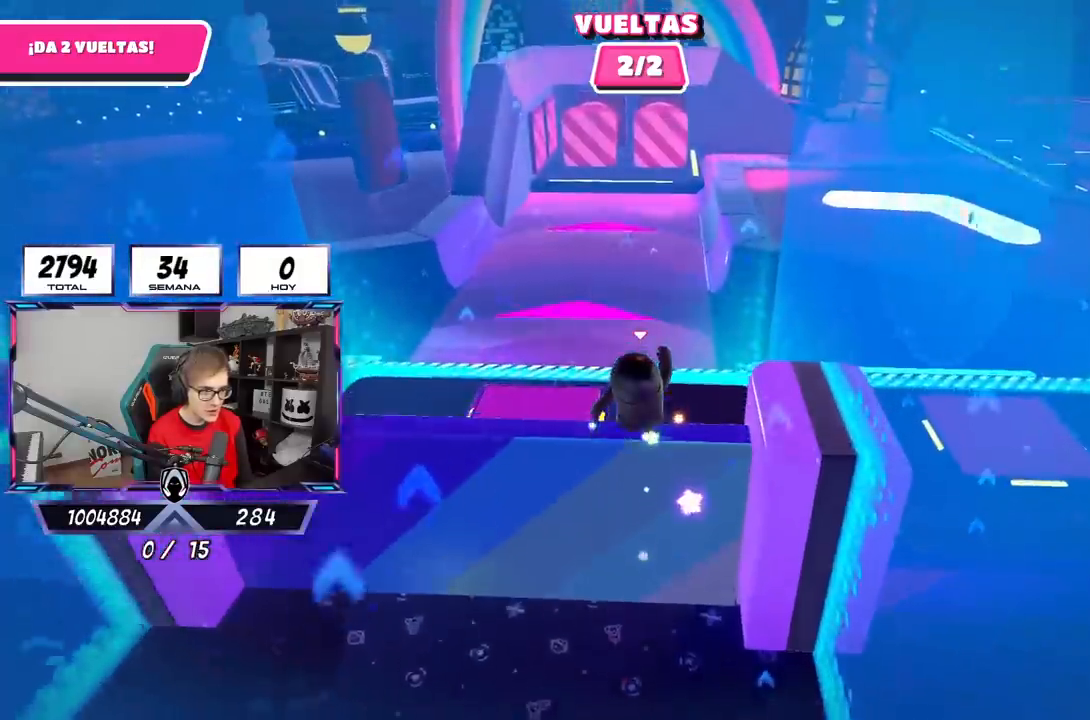
Gameplay with a controller (PlayStation layout); each line is a JSON object with the inputs held at the frame after it. "events" lists button and stick changes between this image and that frame as [ms after this image, input, new state], when the widget could be followed in between. Not read: R3.
{"buttons": ["SQUARE"], "left_stick": "up", "right_stick": "center", "events": [[383, "SQUARE", "down"]]}
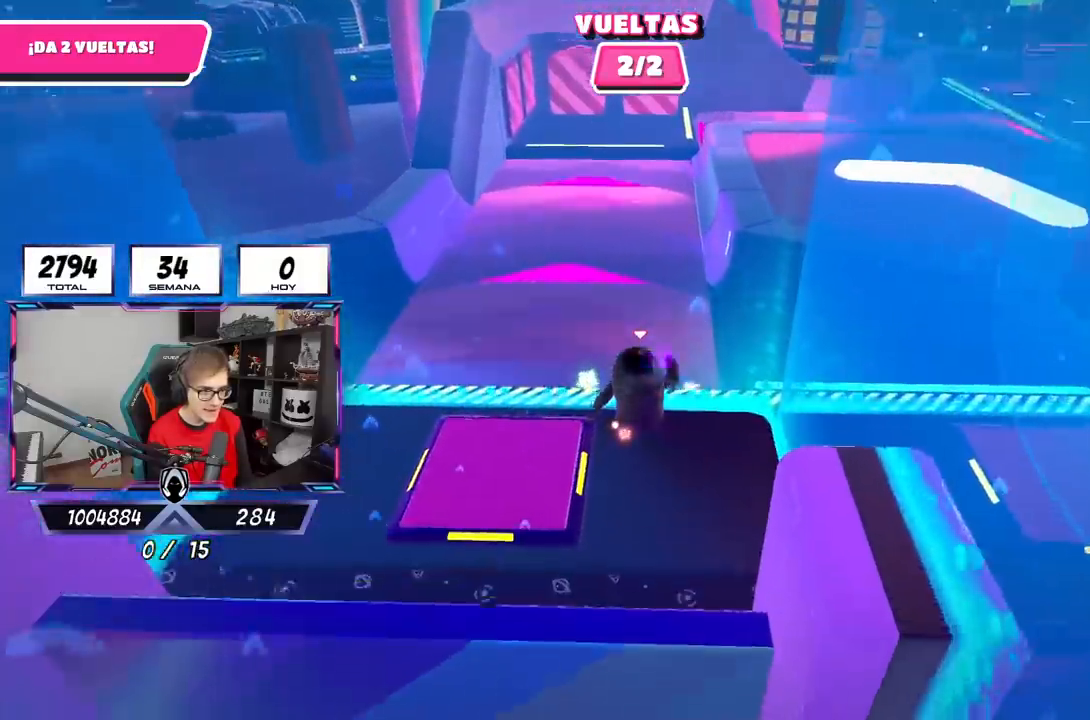
{"buttons": [], "left_stick": "up", "right_stick": "center", "events": [[183, "SQUARE", "up"]]}
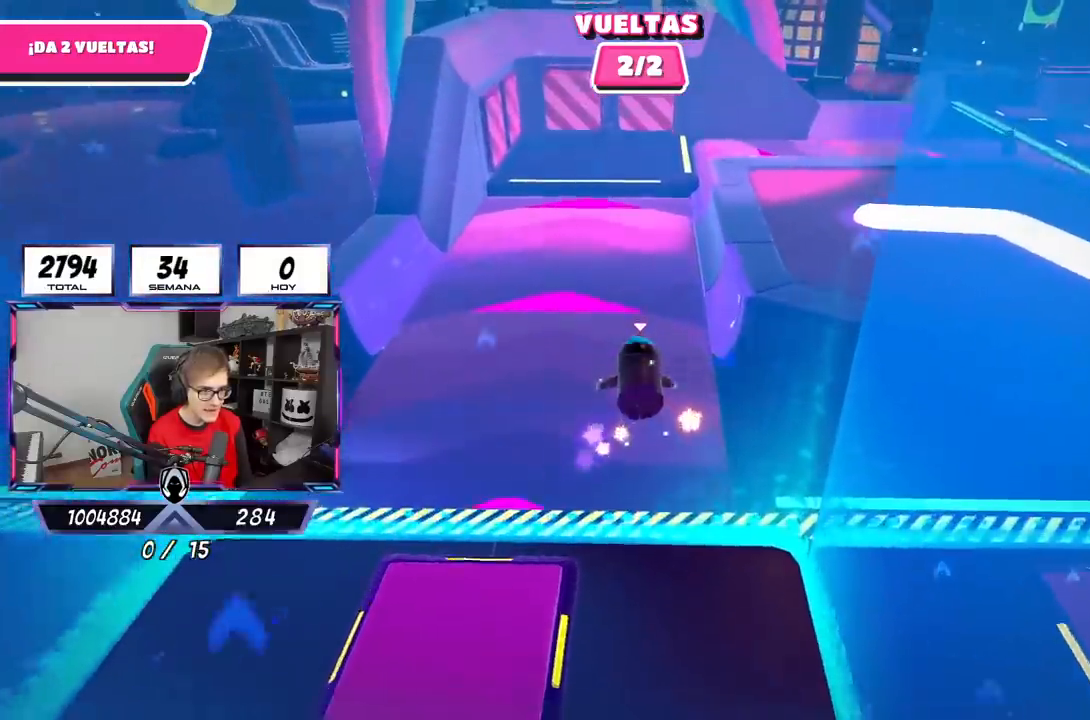
{"buttons": [], "left_stick": "up", "right_stick": "center", "events": [[283, "right_stick", "up"], [500, "right_stick", "center"]]}
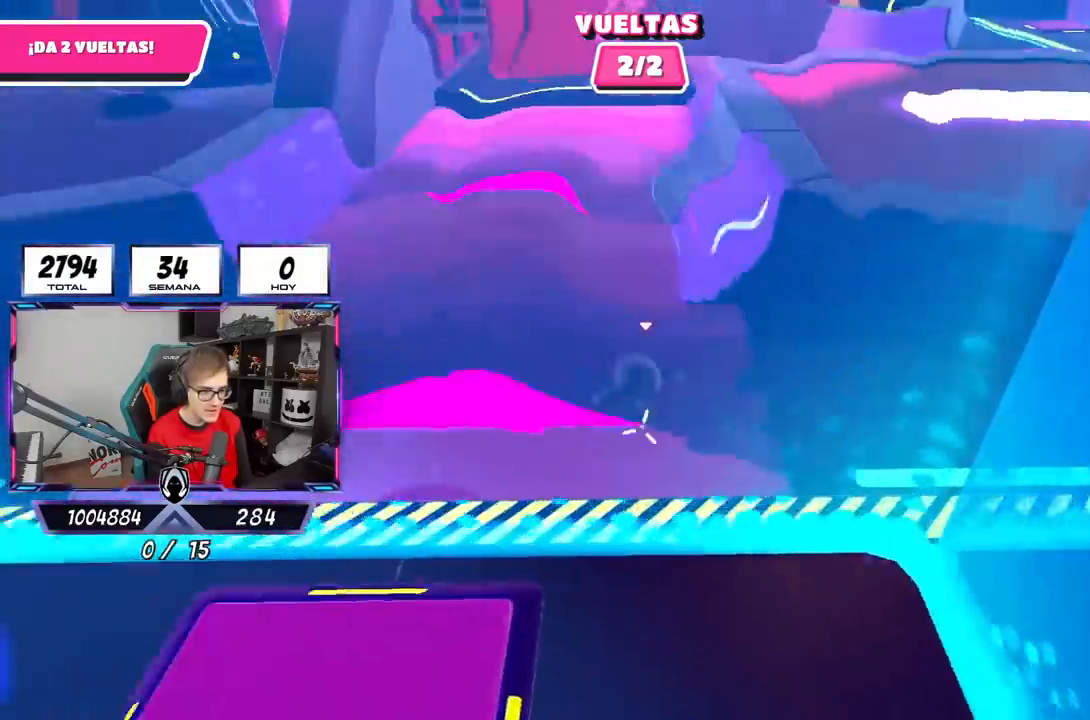
{"buttons": [], "left_stick": "up", "right_stick": "down-right", "events": [[217, "right_stick", "down-right"]]}
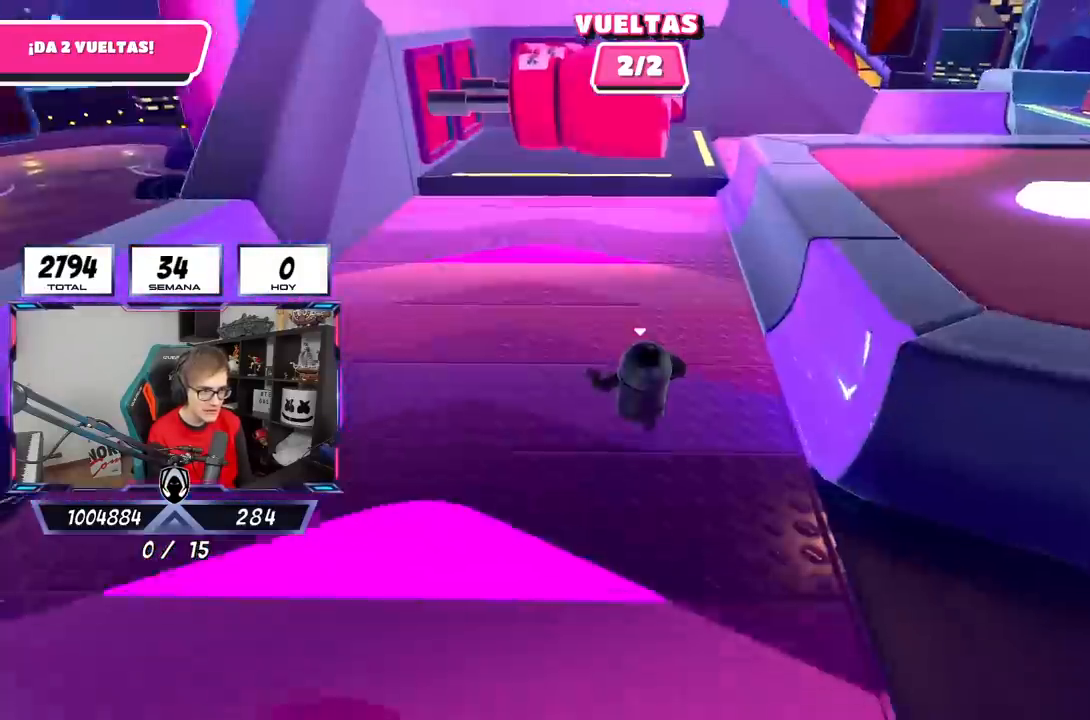
{"buttons": [], "left_stick": "up", "right_stick": "center", "events": [[83, "right_stick", "center"]]}
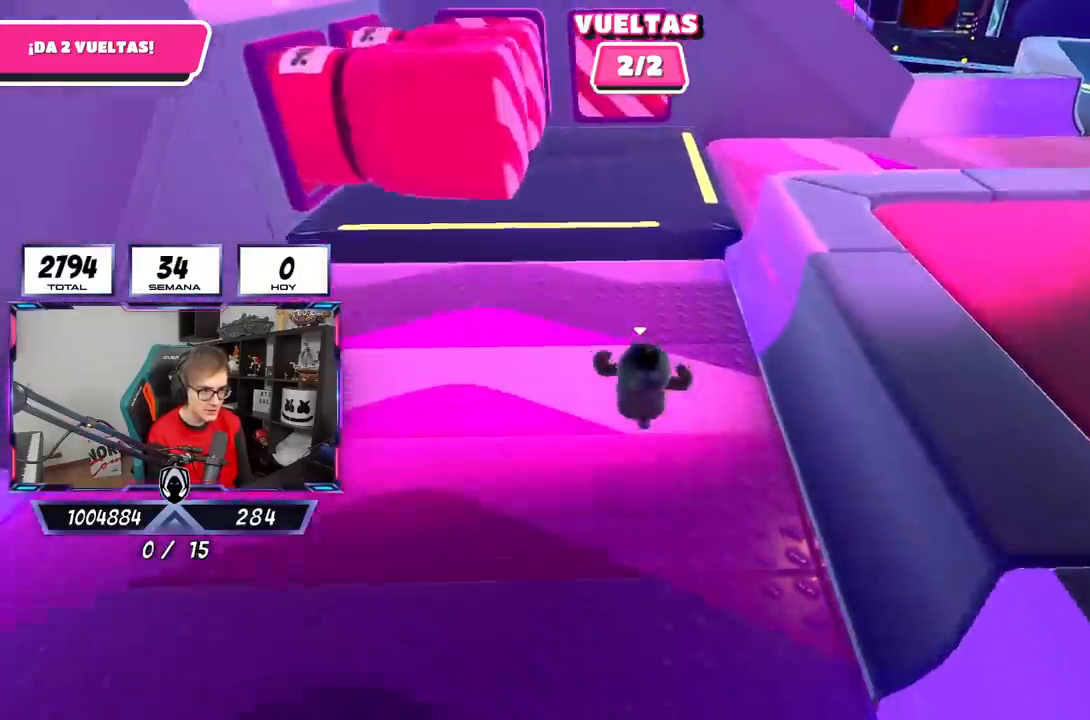
{"buttons": [], "left_stick": "up-right", "right_stick": "right"}
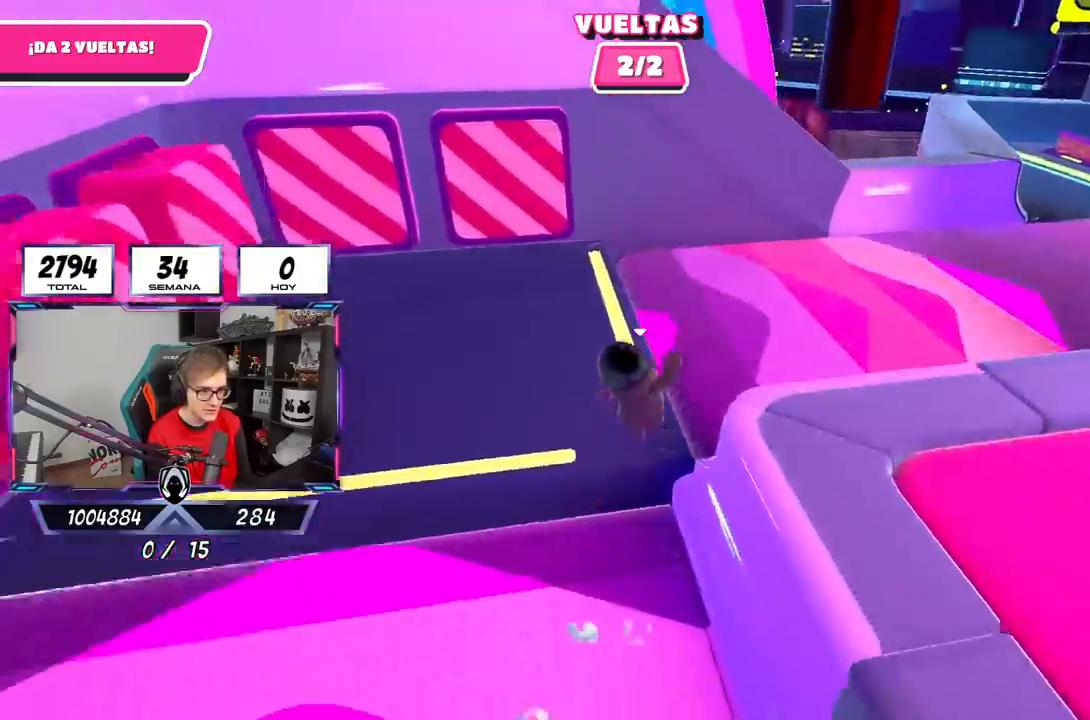
{"buttons": [], "left_stick": "up", "right_stick": "up-right", "events": [[300, "right_stick", "up-right"], [400, "left_stick", "up"], [450, "L1", "down"], [500, "L1", "up"]]}
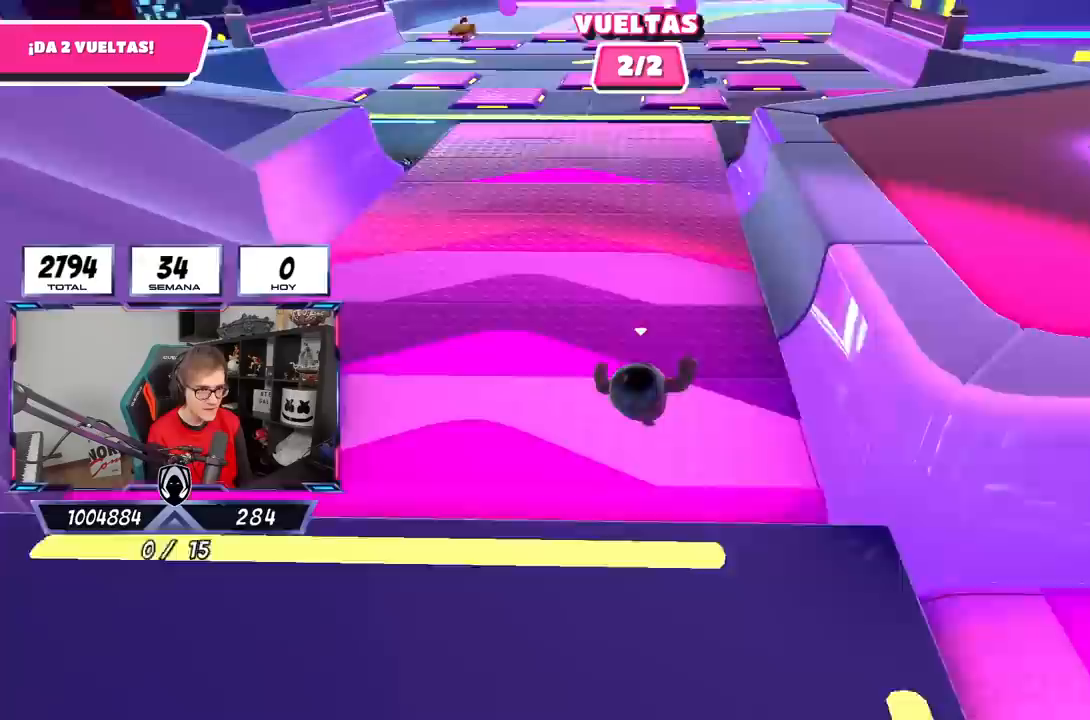
{"buttons": [], "left_stick": "up", "right_stick": "down-right", "events": [[283, "right_stick", "down-right"]]}
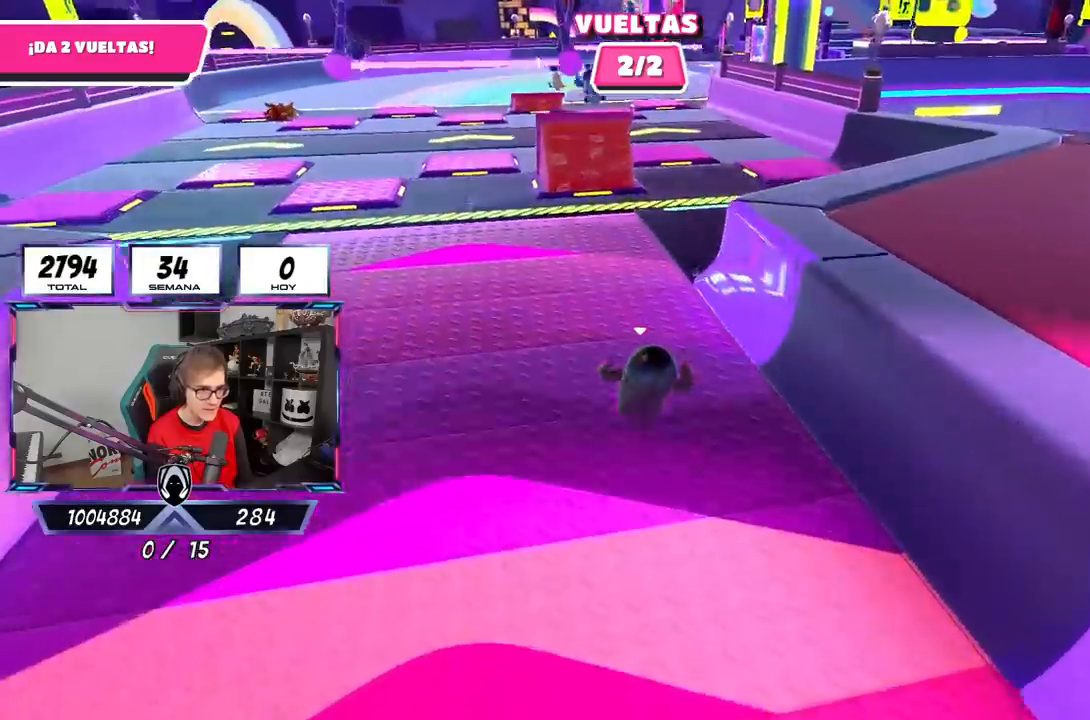
{"buttons": [], "left_stick": "up", "right_stick": "center", "events": [[33, "R1", "down"], [117, "R1", "up"], [133, "right_stick", "center"]]}
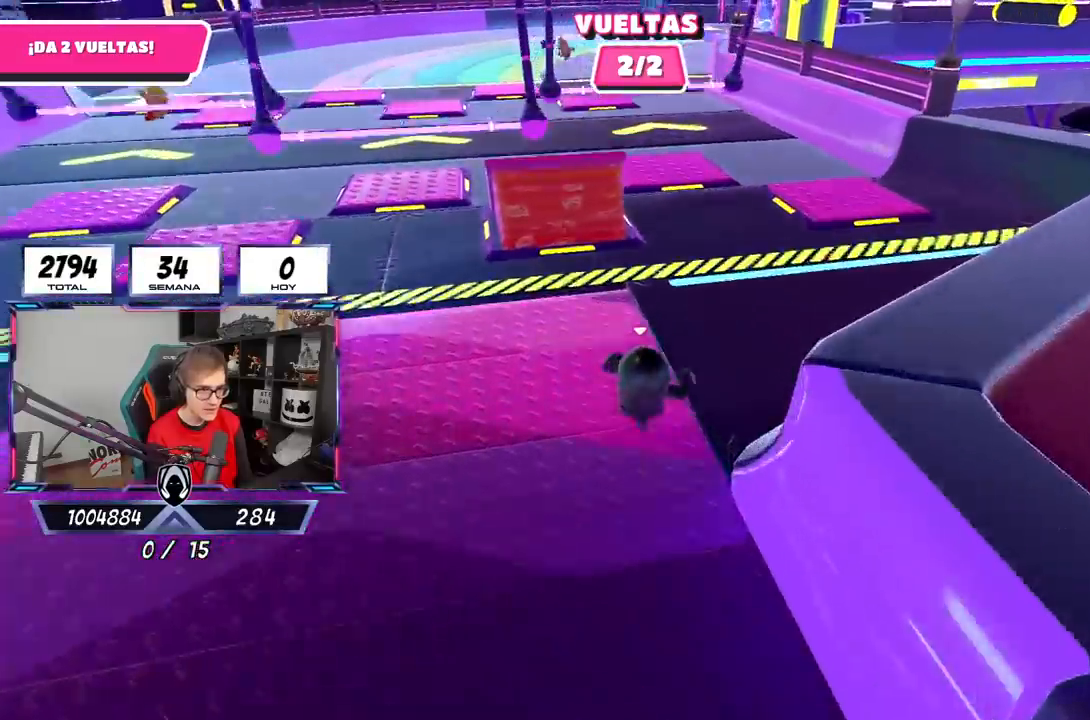
{"buttons": [], "left_stick": "up", "right_stick": "center", "events": [[17, "CROSS", "down"], [250, "CROSS", "up"]]}
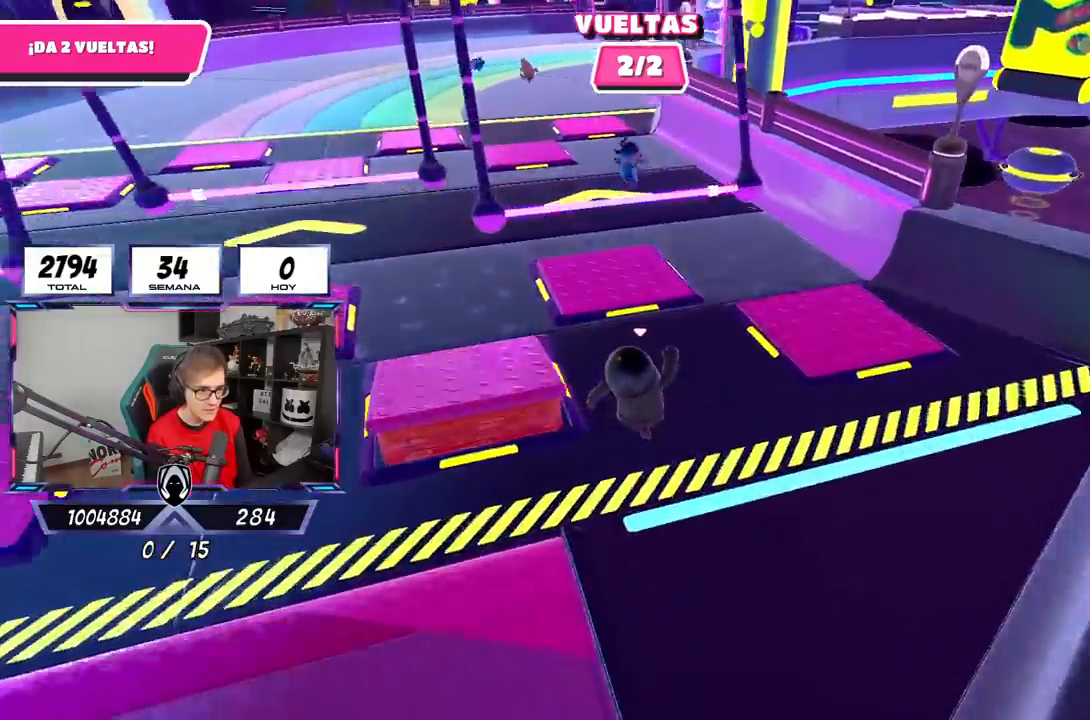
{"buttons": [], "left_stick": "up", "right_stick": "center", "events": []}
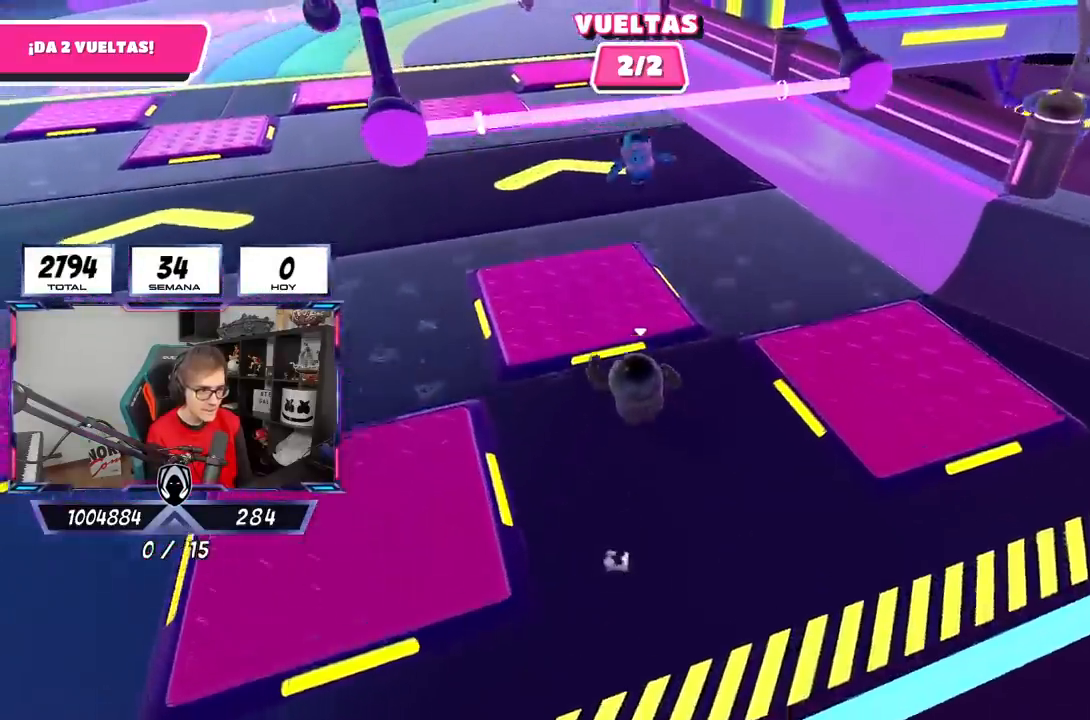
{"buttons": [], "left_stick": "up", "right_stick": "center", "events": [[17, "CROSS", "down"], [183, "CROSS", "up"]]}
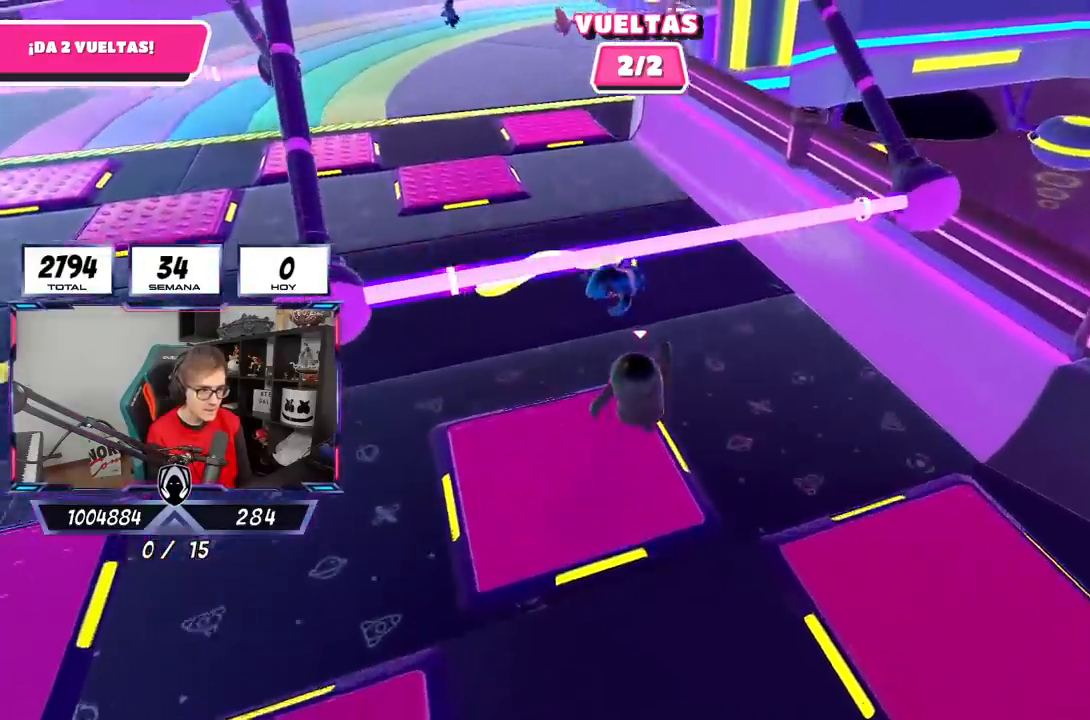
{"buttons": ["L3"], "left_stick": "up-right", "right_stick": "center", "events": [[233, "left_stick", "up-right"], [450, "L3", "down"]]}
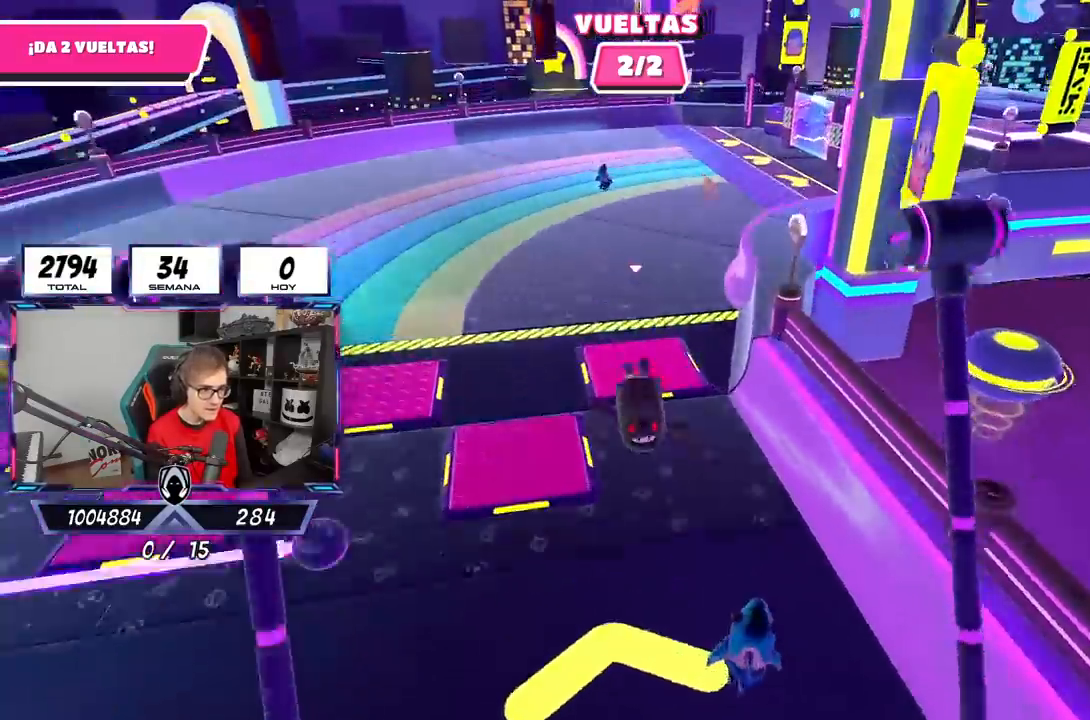
{"buttons": ["L3"], "left_stick": "right", "right_stick": "center", "events": [[117, "left_stick", "right"]]}
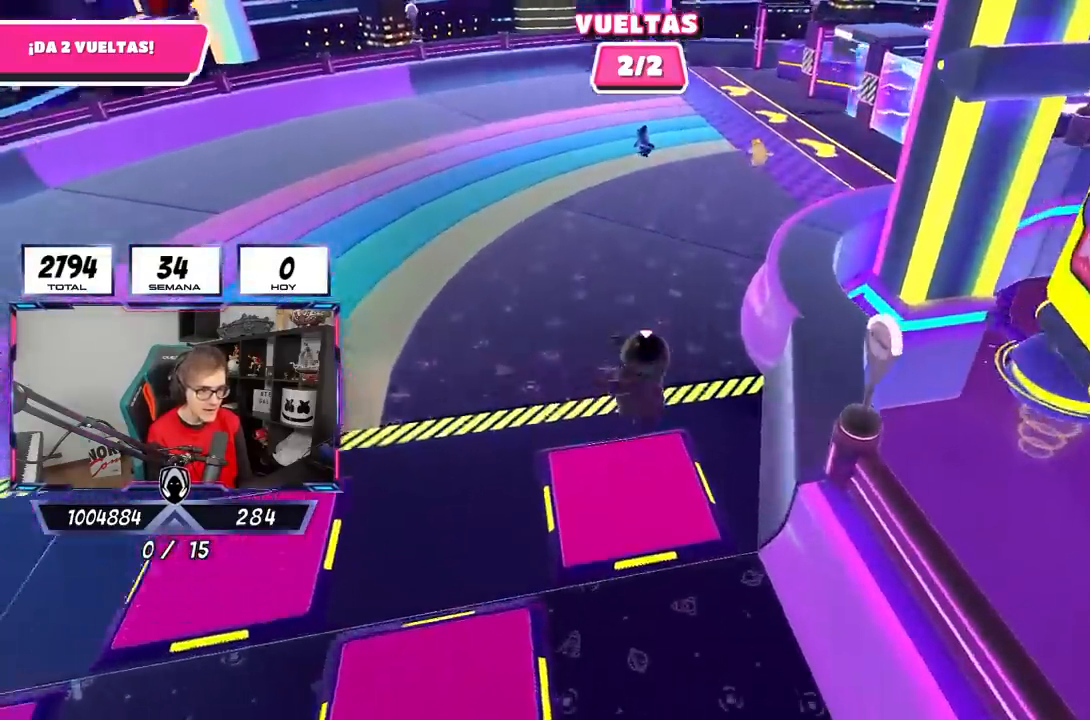
{"buttons": ["L3"], "left_stick": "up-right", "right_stick": "down-right", "events": [[50, "right_stick", "down-right"], [317, "left_stick", "up-right"]]}
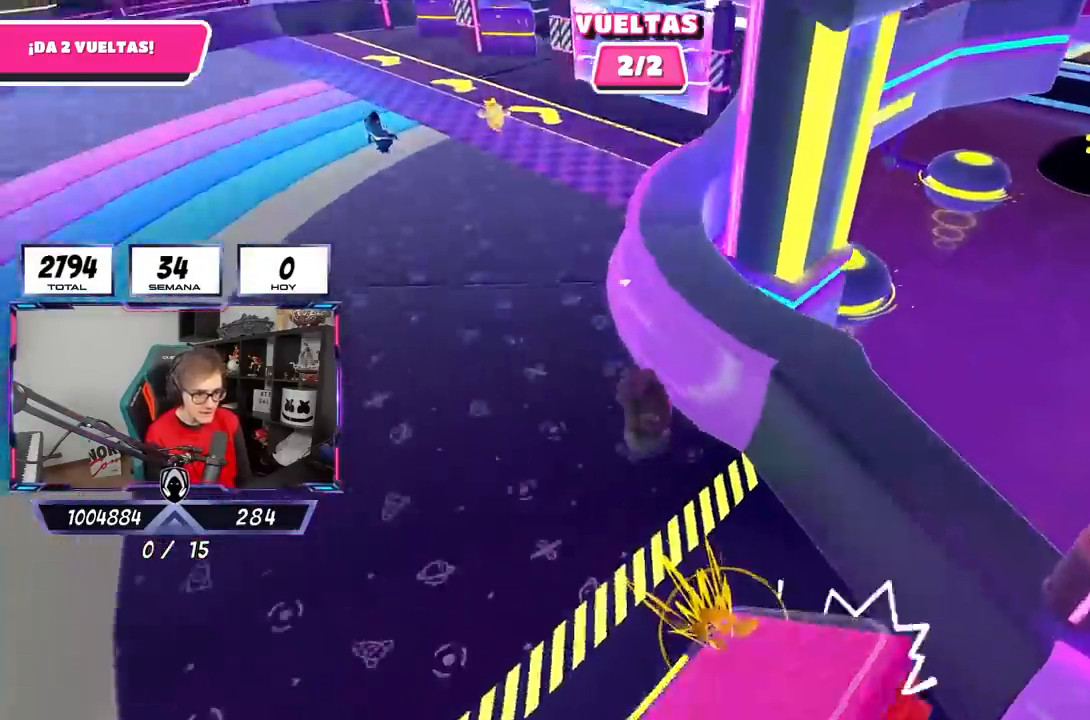
{"buttons": ["L3"], "left_stick": "up-right", "right_stick": "center", "events": [[167, "L1", "down"], [267, "right_stick", "center"], [350, "L1", "up"]]}
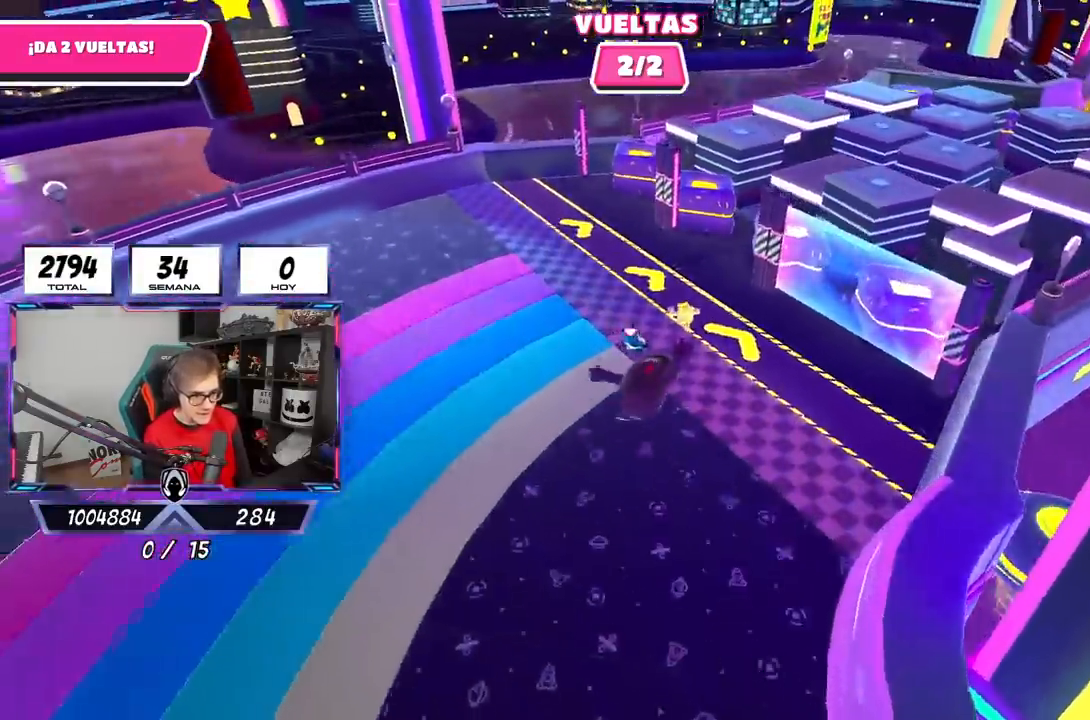
{"buttons": ["L3"], "left_stick": "up-right", "right_stick": "up-right"}
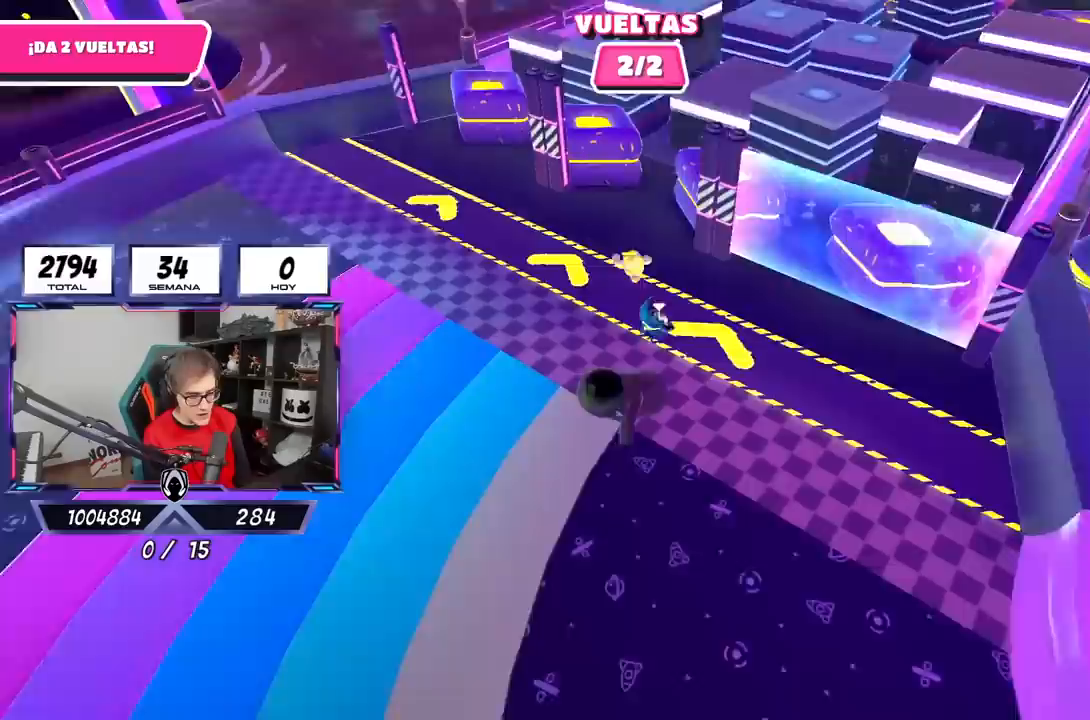
{"buttons": ["L3"], "left_stick": "up-right", "right_stick": "up-right", "events": [[117, "L1", "down"], [200, "L1", "up"]]}
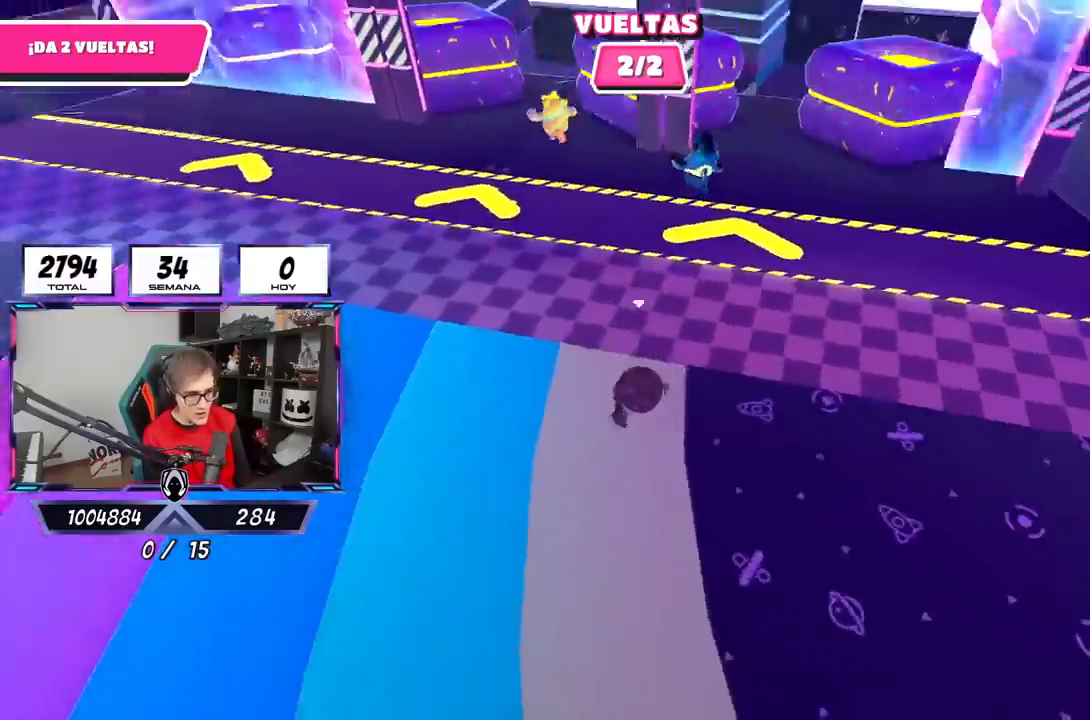
{"buttons": ["L3"], "left_stick": "up", "right_stick": "down-right", "events": [[83, "L1", "down"], [83, "L3", "up"], [83, "left_stick", "up"], [183, "L1", "up"], [250, "right_stick", "center"], [383, "L3", "down"], [483, "right_stick", "down-right"]]}
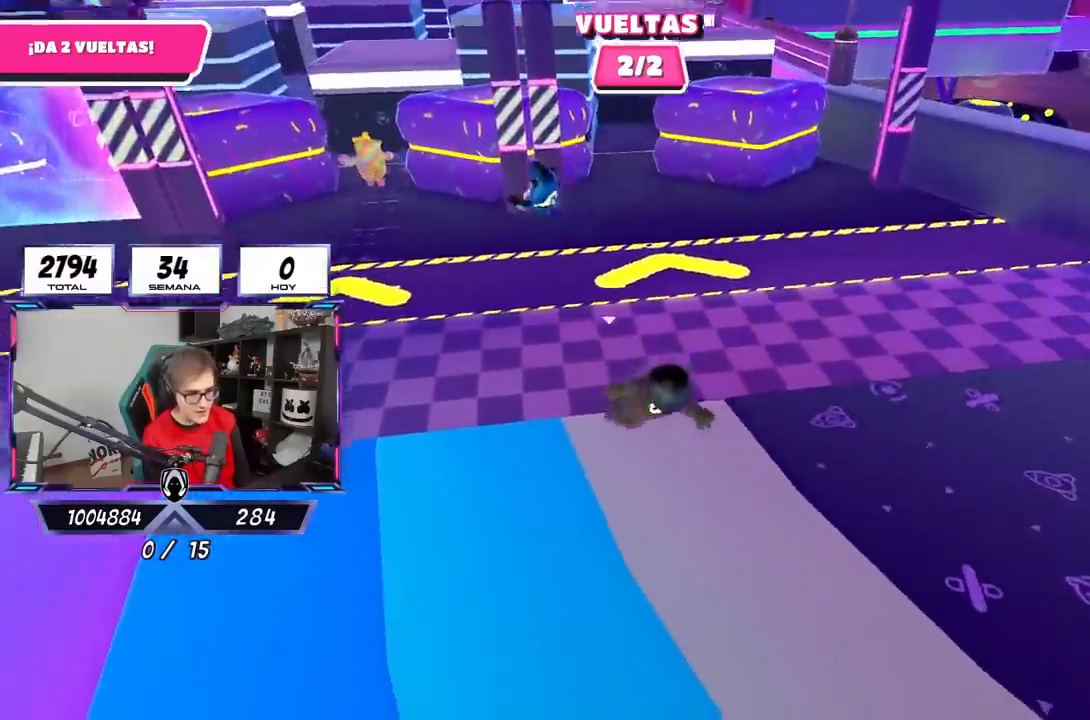
{"buttons": ["L3"], "left_stick": "up", "right_stick": "down", "events": [[17, "right_stick", "down"]]}
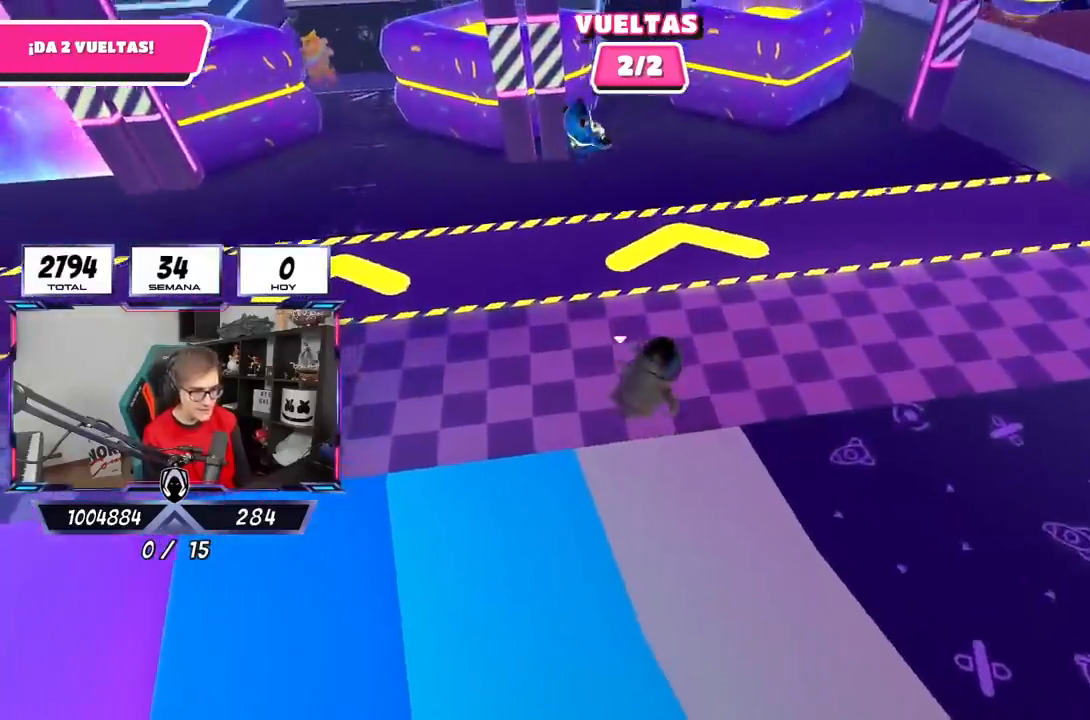
{"buttons": [], "left_stick": "up", "right_stick": "down-right", "events": [[450, "right_stick", "down-right"], [483, "L3", "up"]]}
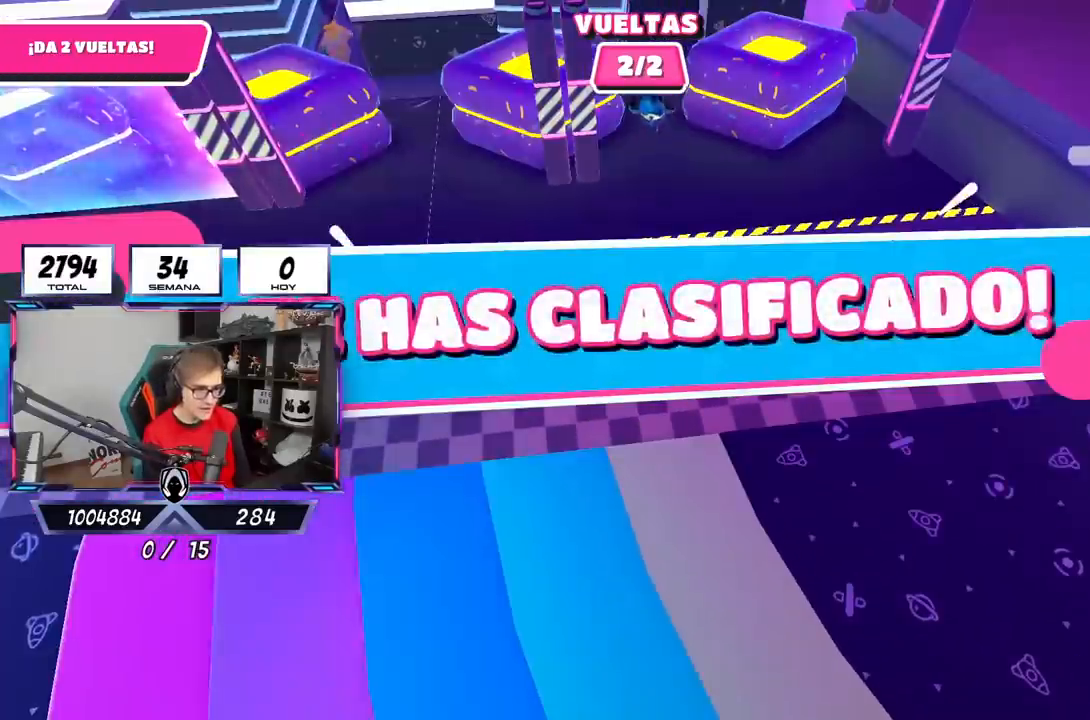
{"buttons": [], "left_stick": "center", "right_stick": "center", "events": [[83, "right_stick", "center"], [183, "left_stick", "center"]]}
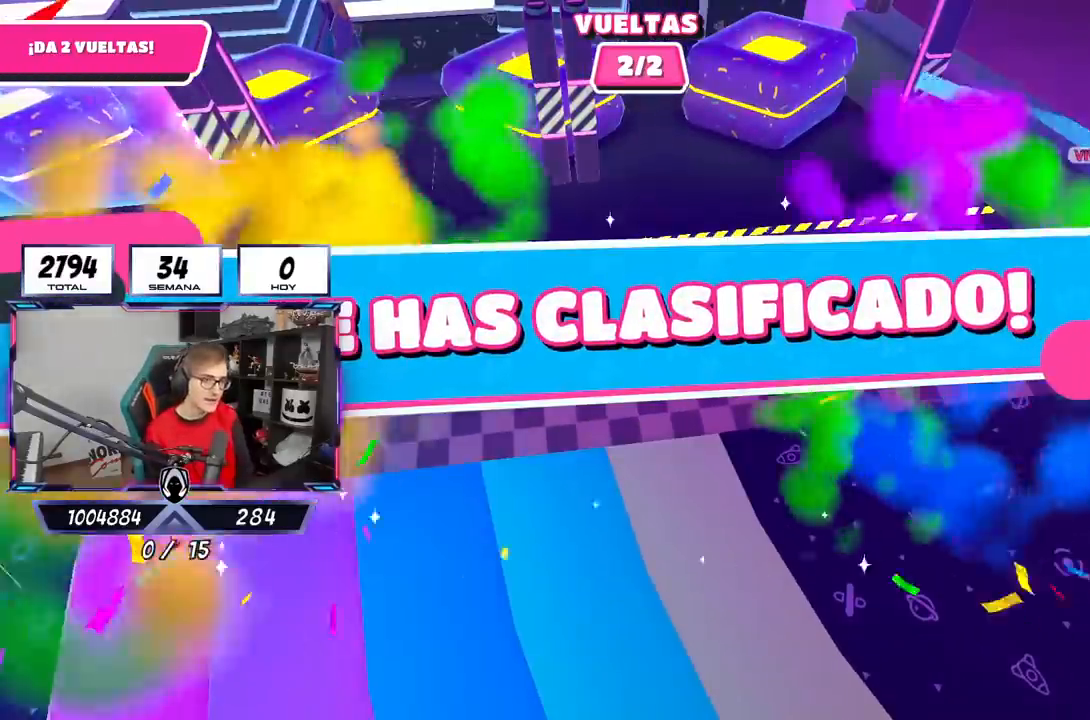
{"buttons": [], "left_stick": "center", "right_stick": "center", "events": []}
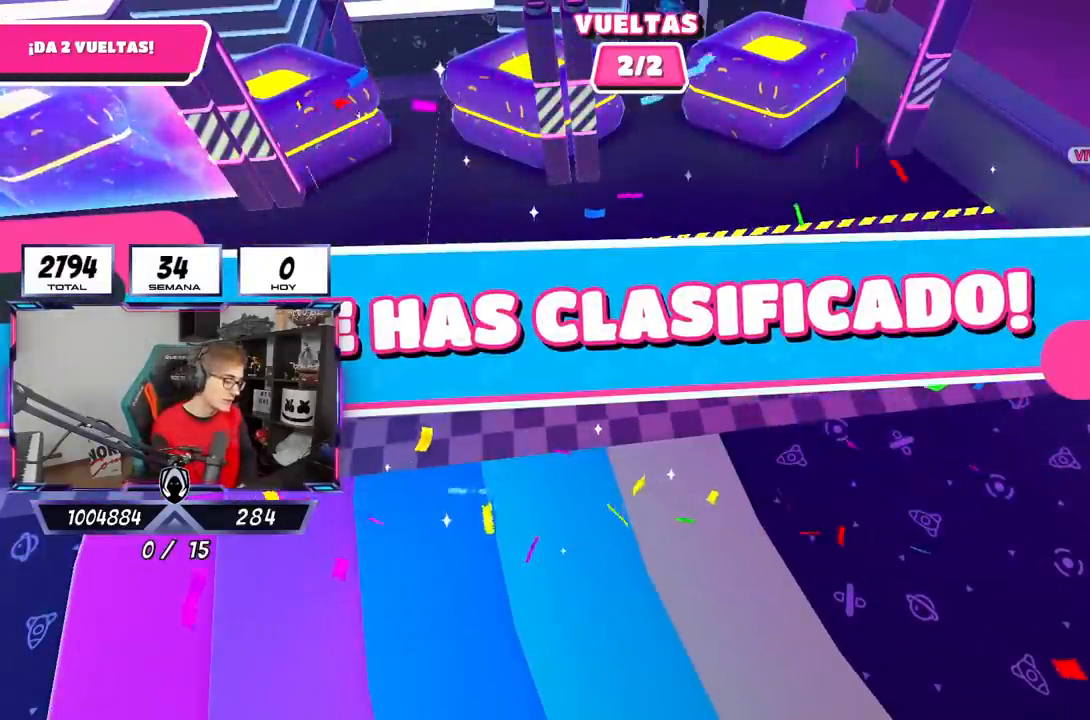
{"buttons": [], "left_stick": "center", "right_stick": "center", "events": []}
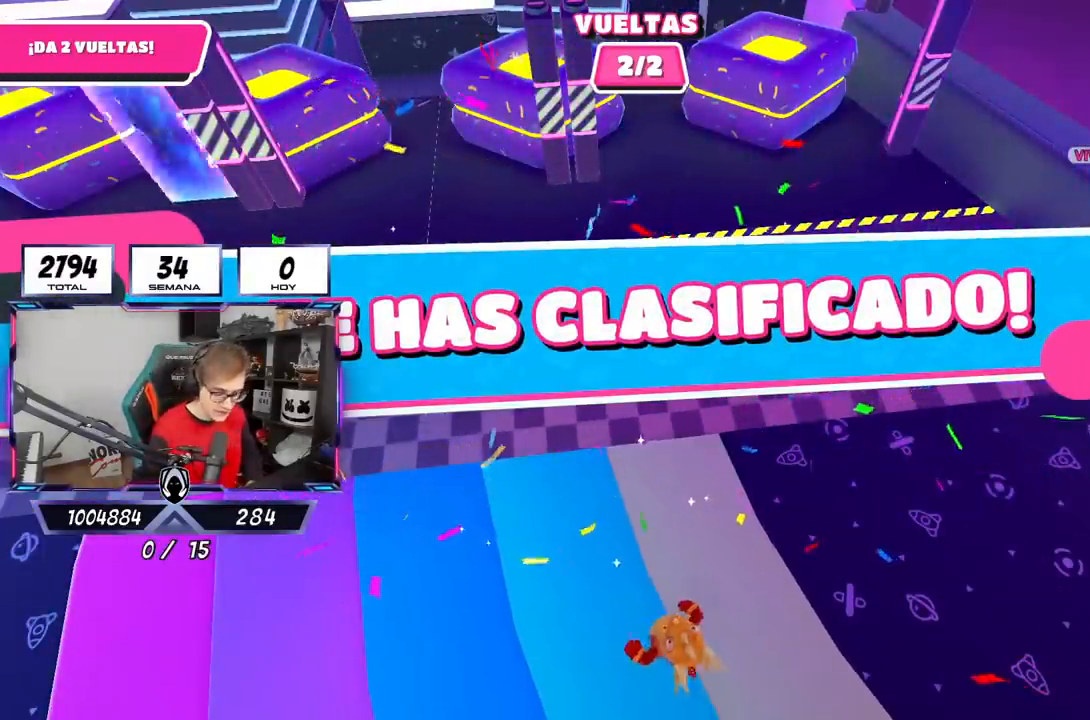
{"buttons": [], "left_stick": "center", "right_stick": "center", "events": []}
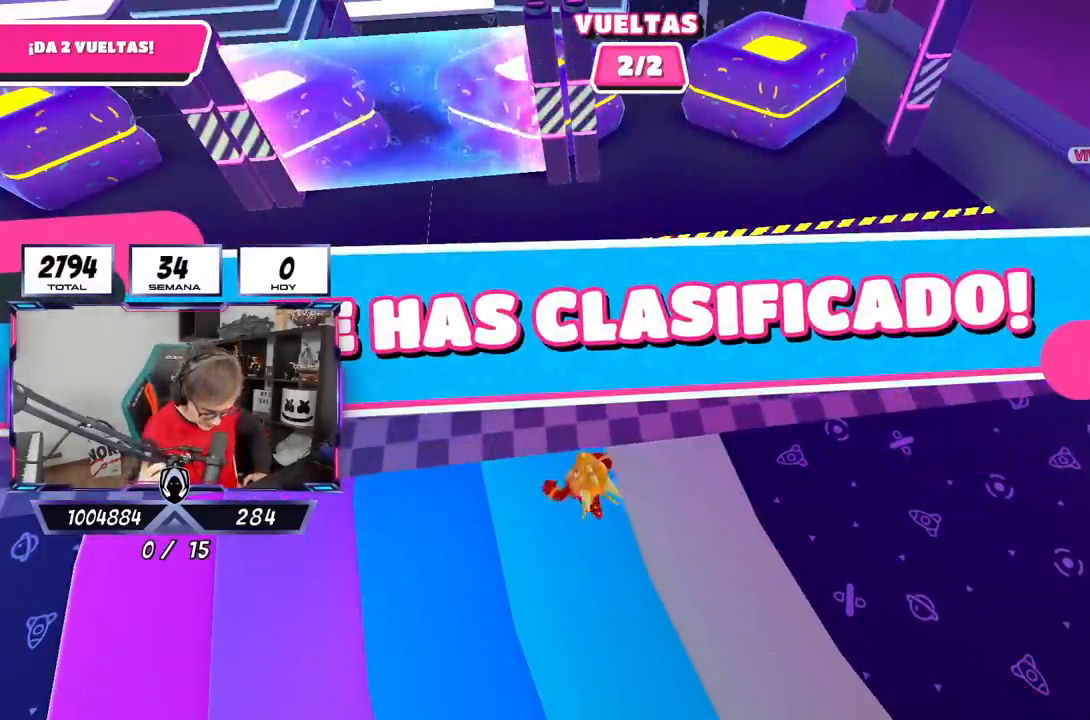
{"buttons": [], "left_stick": "center", "right_stick": "center", "events": []}
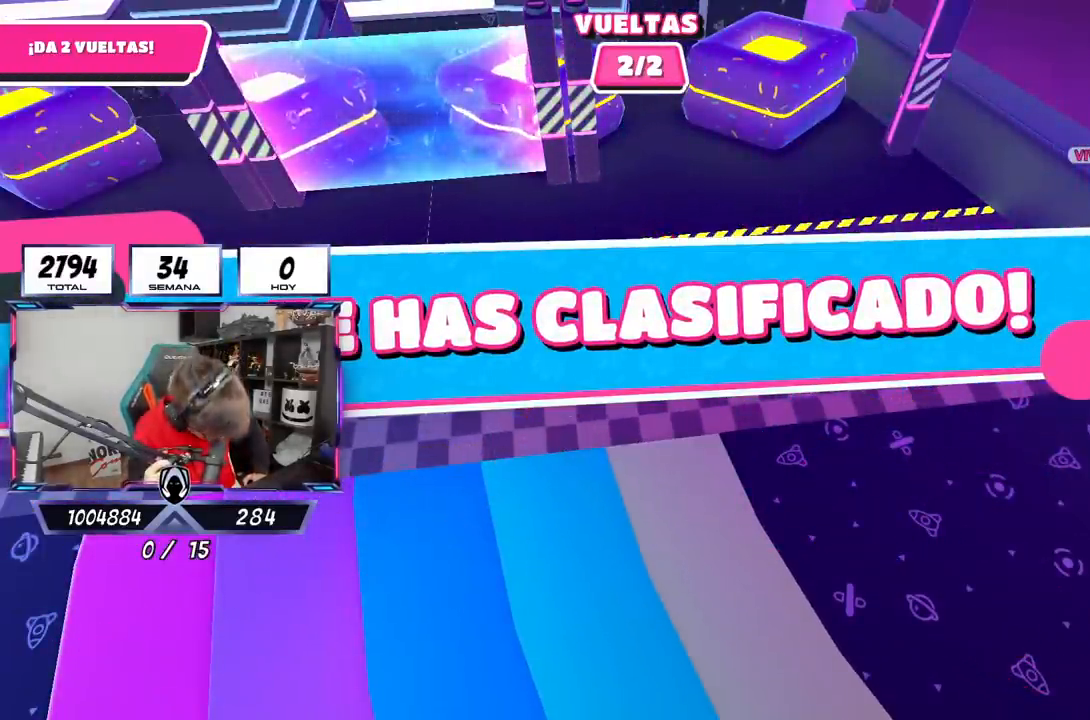
{"buttons": [], "left_stick": "center", "right_stick": "center", "events": []}